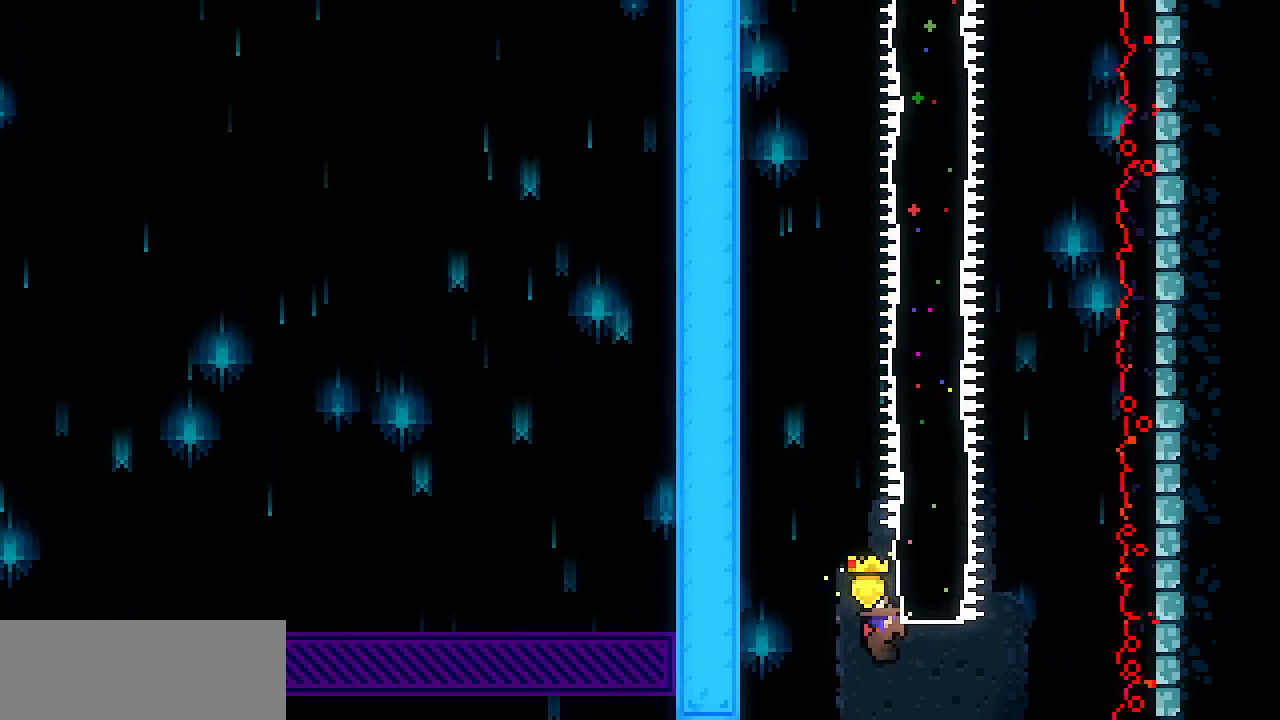
Gameplay with keyboard; each line is a JSON object with the keys held at the frame after it. "events" lists presses ("down") and releases ("up") of "c", "d", "down", "escape", "left", "return", "right", "shift", "up", "x" and "z" between this image and that frame as [ms after this image, input, new state], when the widget could be followed in between. No other keys are recorded. Mouse input is not recorded.
{"keys": ["right"], "events": [[433, "x", "up"]]}
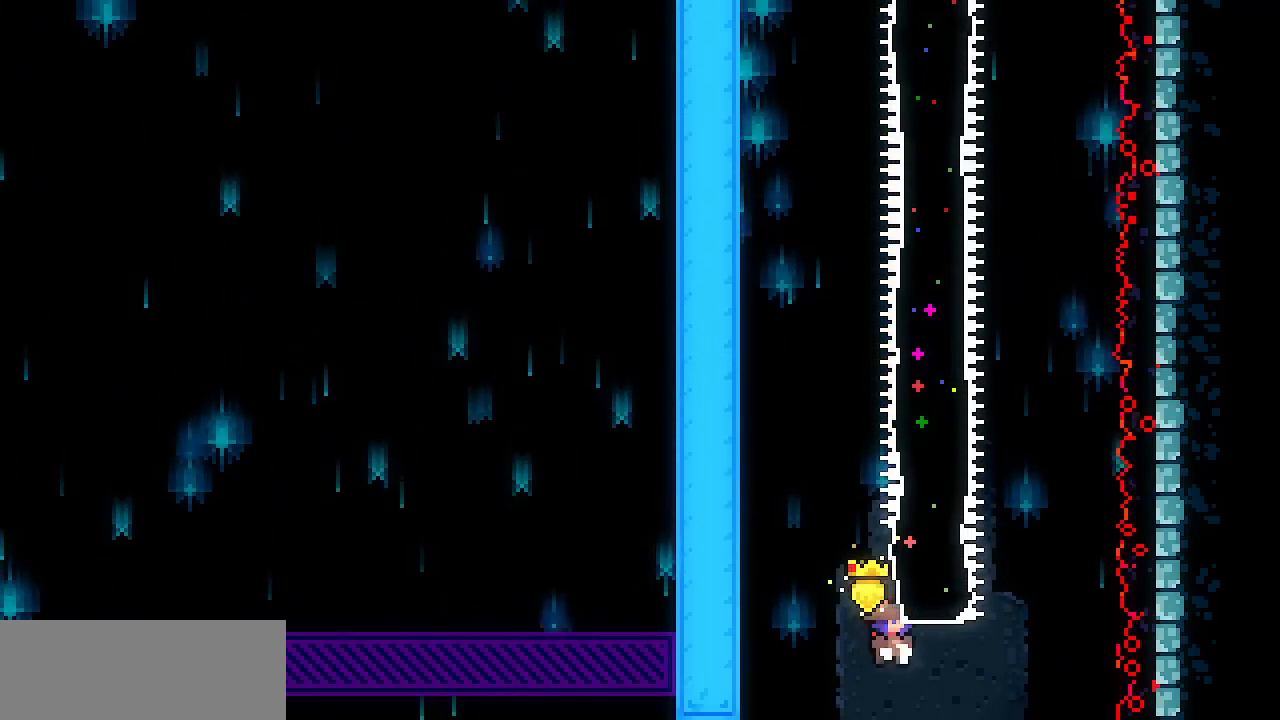
{"keys": ["up"], "events": [[67, "right", "up"], [67, "up", "down"], [117, "c", "down"], [250, "c", "up"]]}
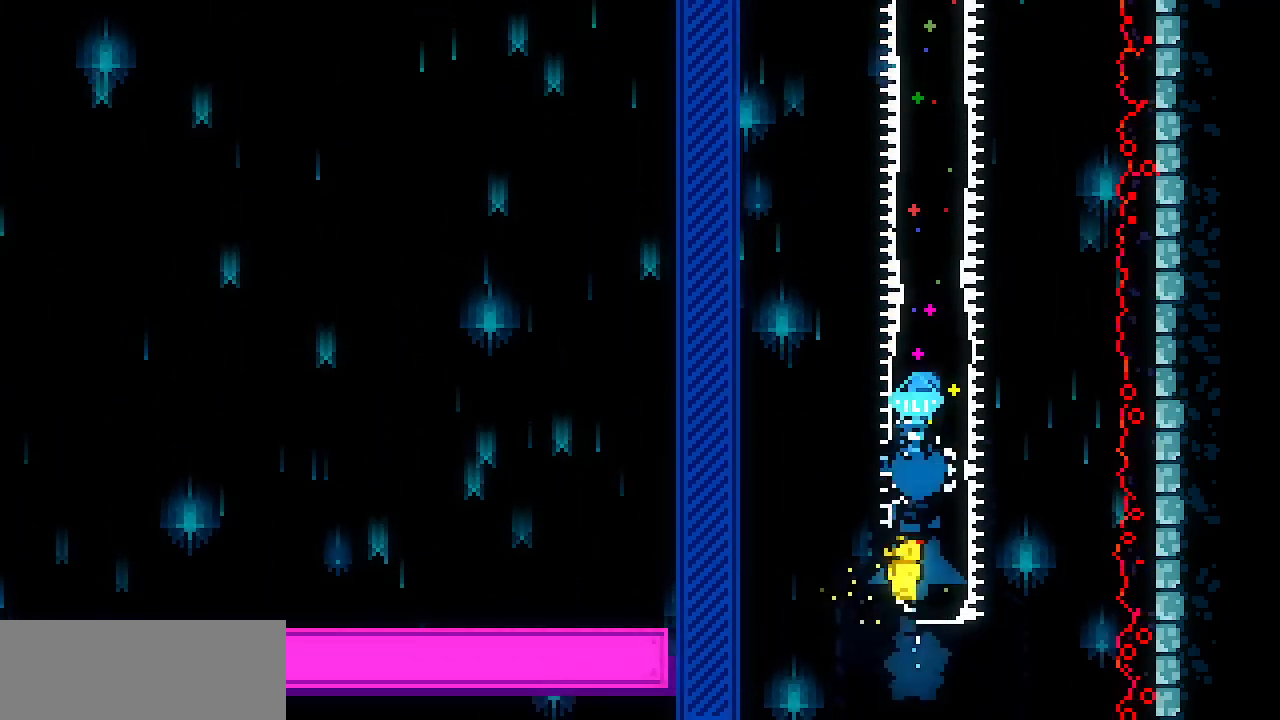
{"keys": [], "events": [[83, "up", "up"]]}
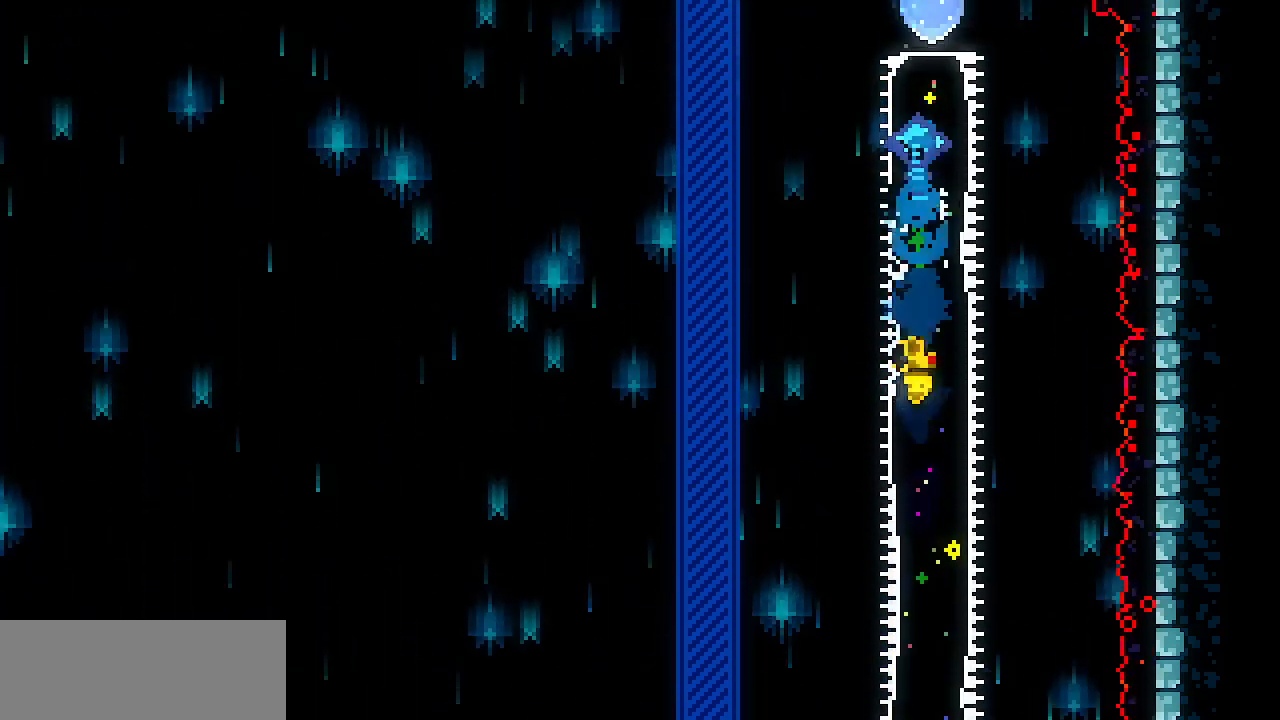
{"keys": ["c", "up"], "events": [[150, "left", "down"], [283, "up", "down"], [383, "c", "down"], [383, "left", "up"]]}
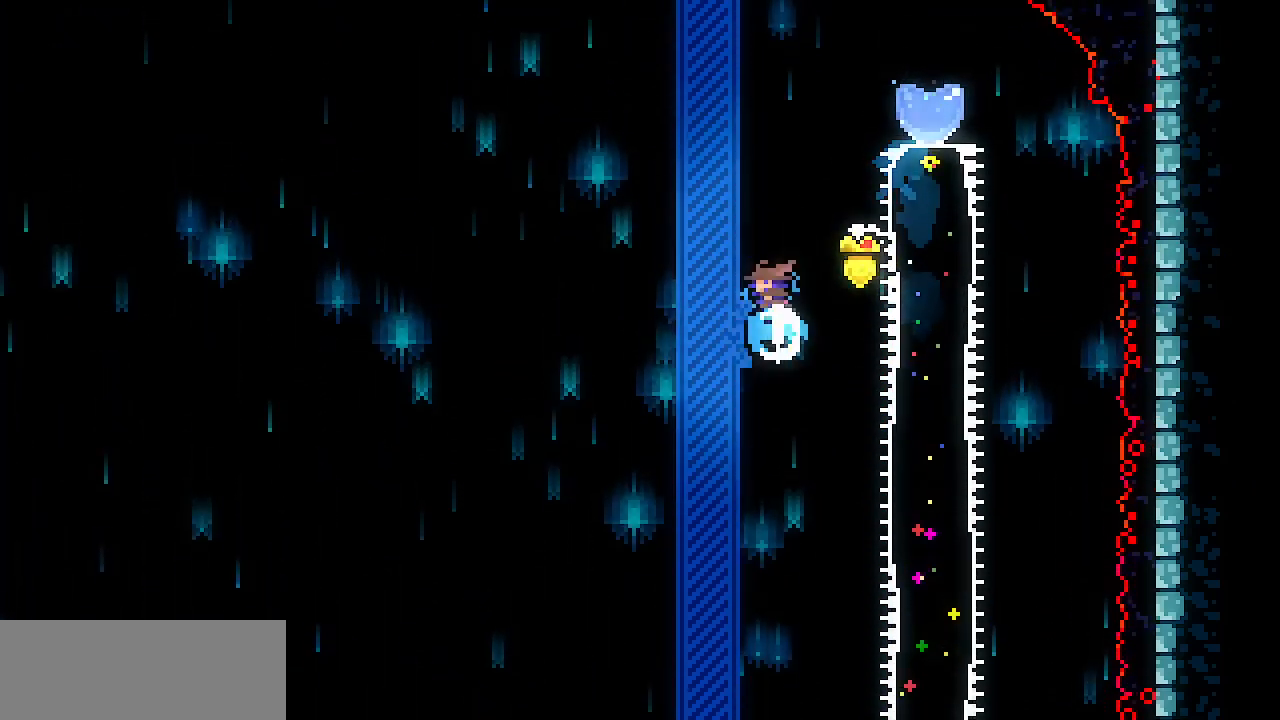
{"keys": ["left", "up", "x"], "events": [[17, "c", "up"], [250, "up", "up"], [250, "x", "down"], [400, "left", "down"], [450, "up", "down"]]}
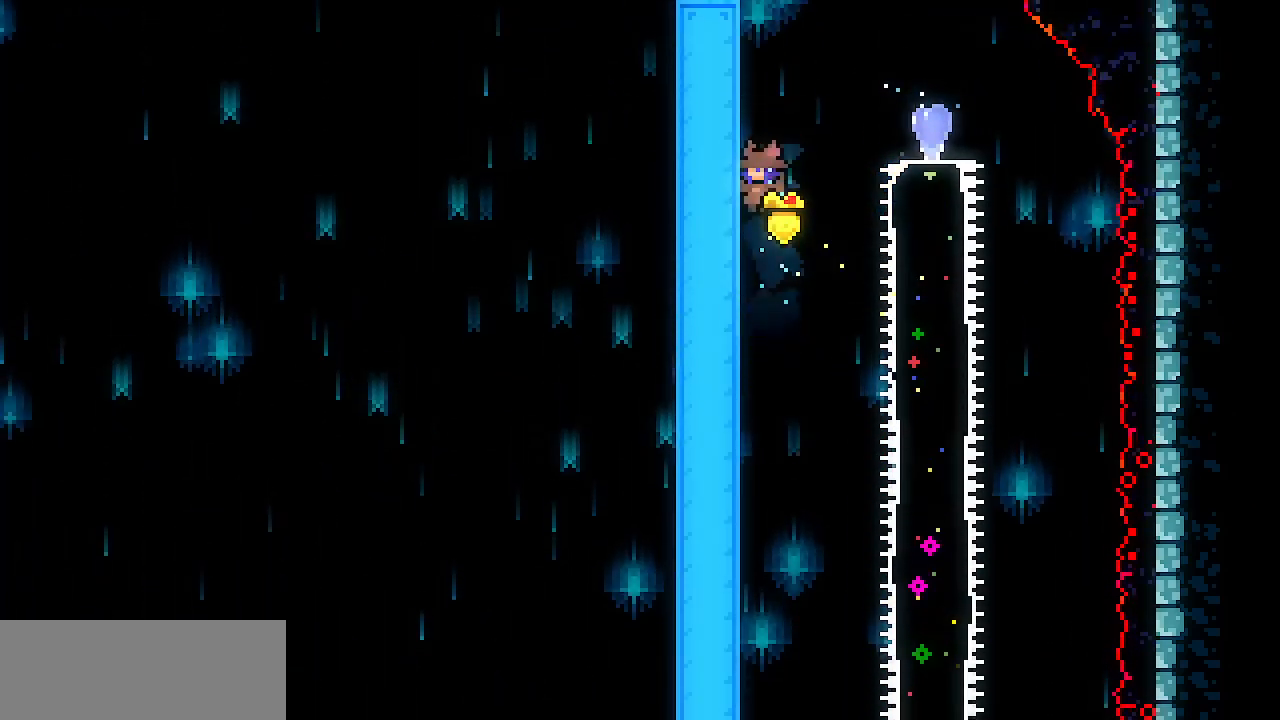
{"keys": ["right", "x", "z"], "events": [[133, "left", "up"], [367, "right", "down"], [367, "up", "up"], [367, "z", "down"]]}
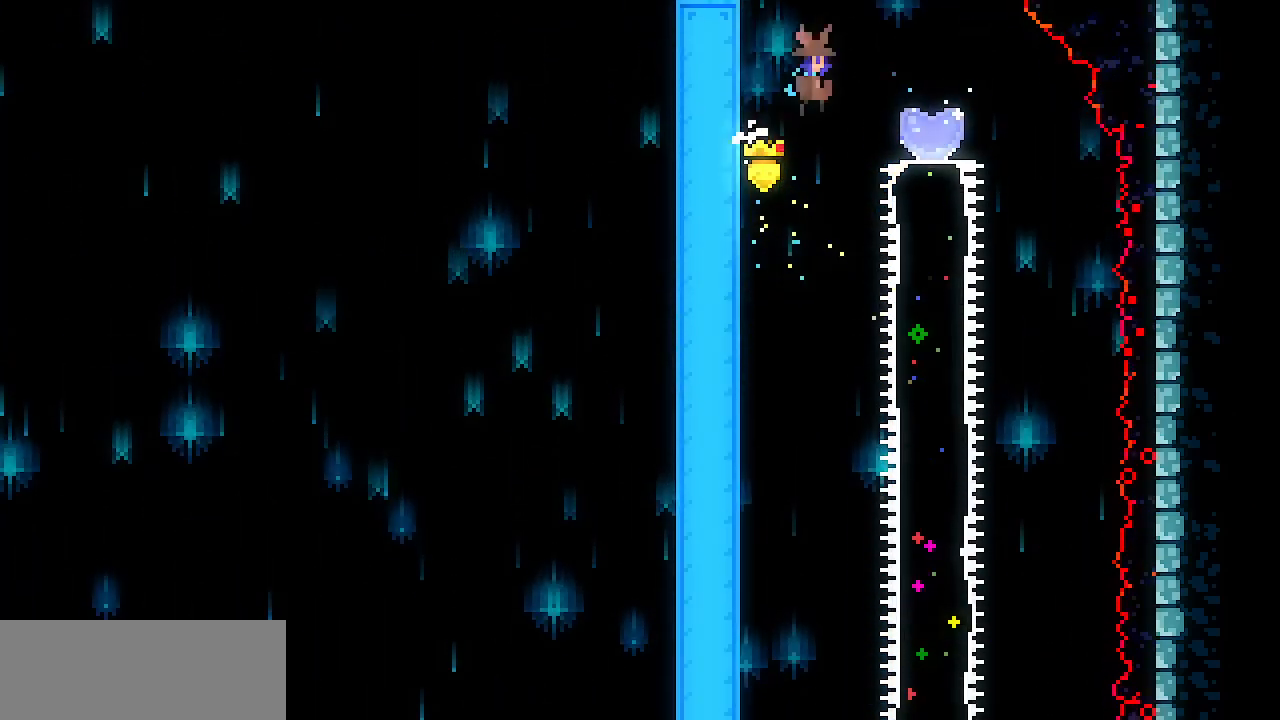
{"keys": ["z"], "events": [[250, "right", "up"], [283, "x", "up"], [283, "z", "up"], [383, "z", "down"]]}
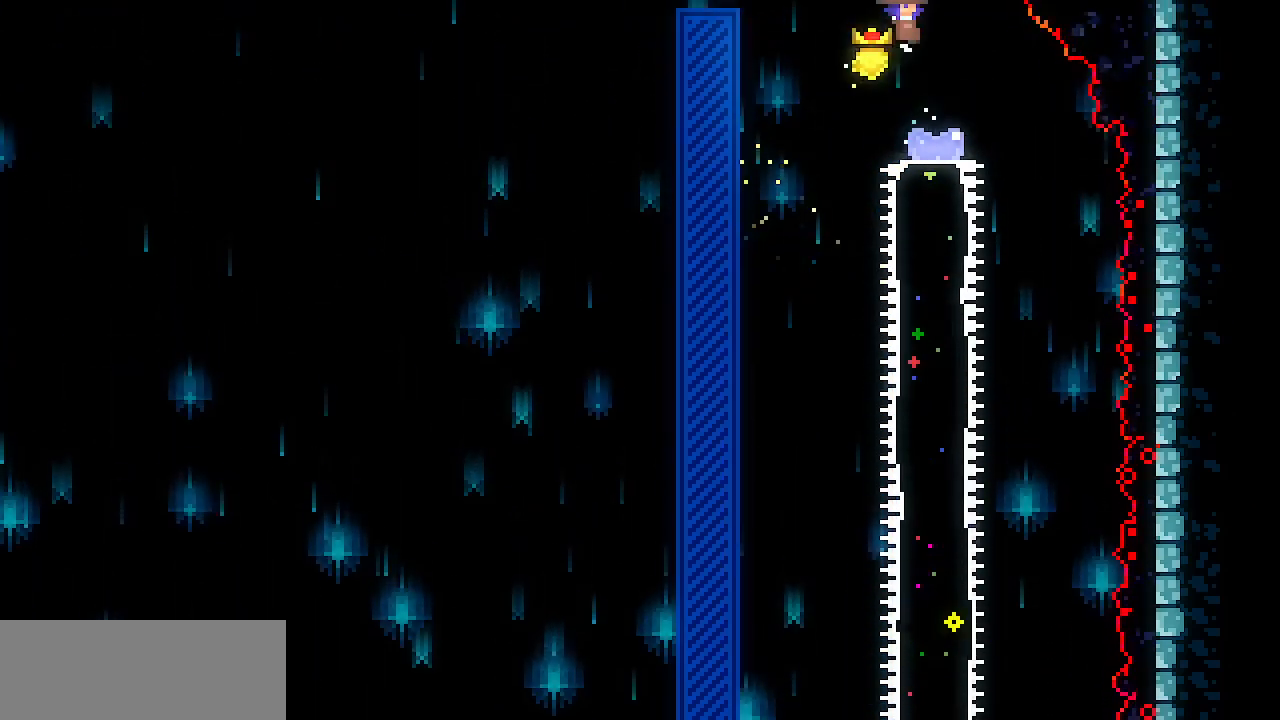
{"keys": ["down"], "events": [[67, "down", "down"], [117, "c", "down"], [117, "z", "up"], [267, "c", "up"]]}
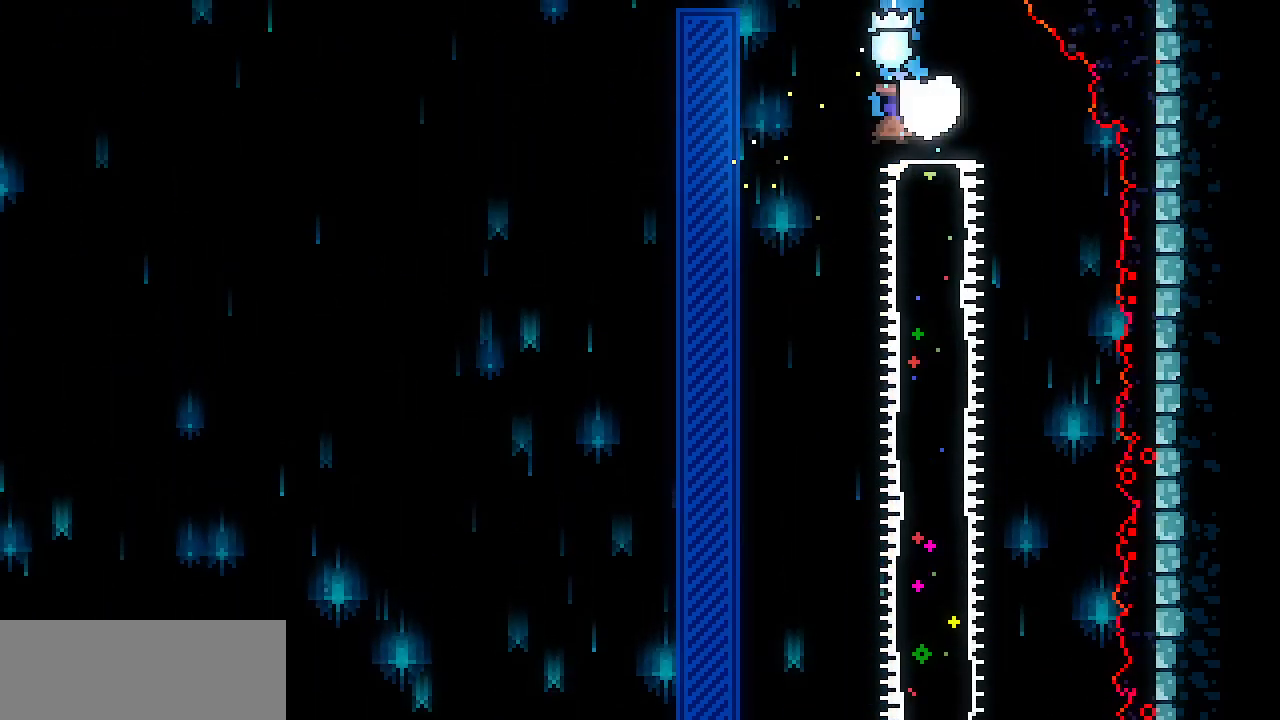
{"keys": [], "events": [[233, "down", "up"]]}
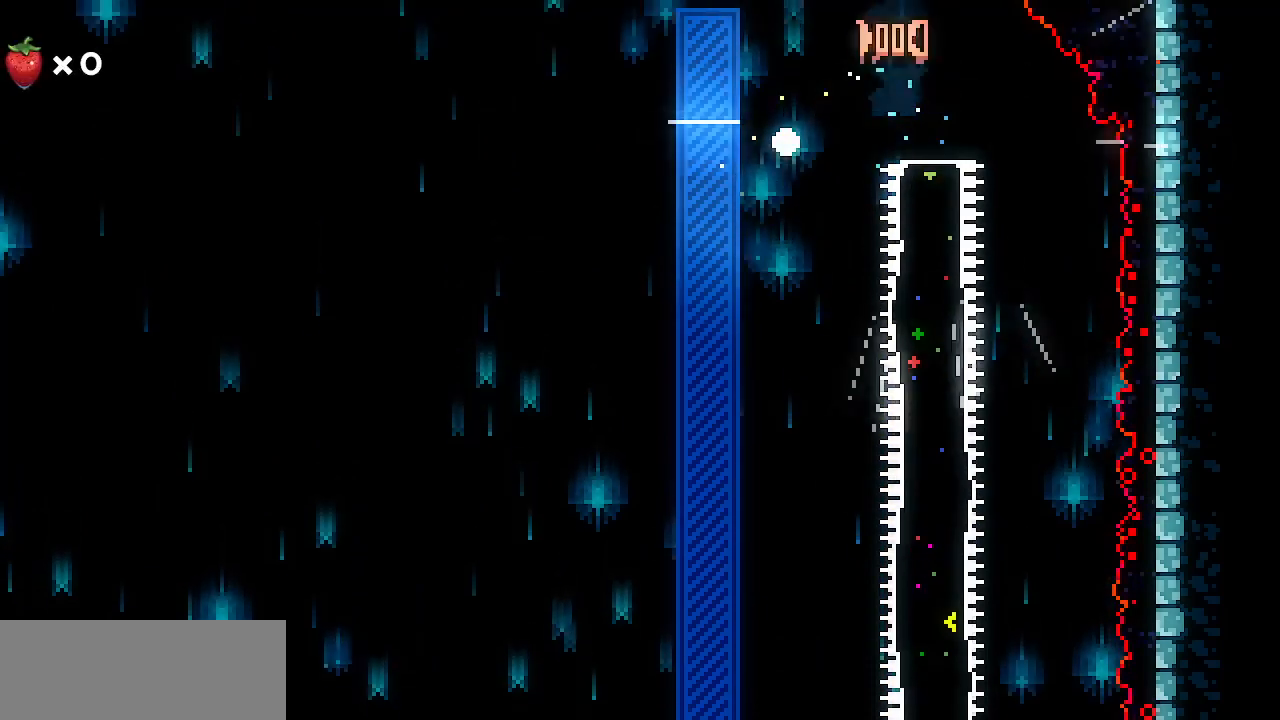
{"keys": [], "events": []}
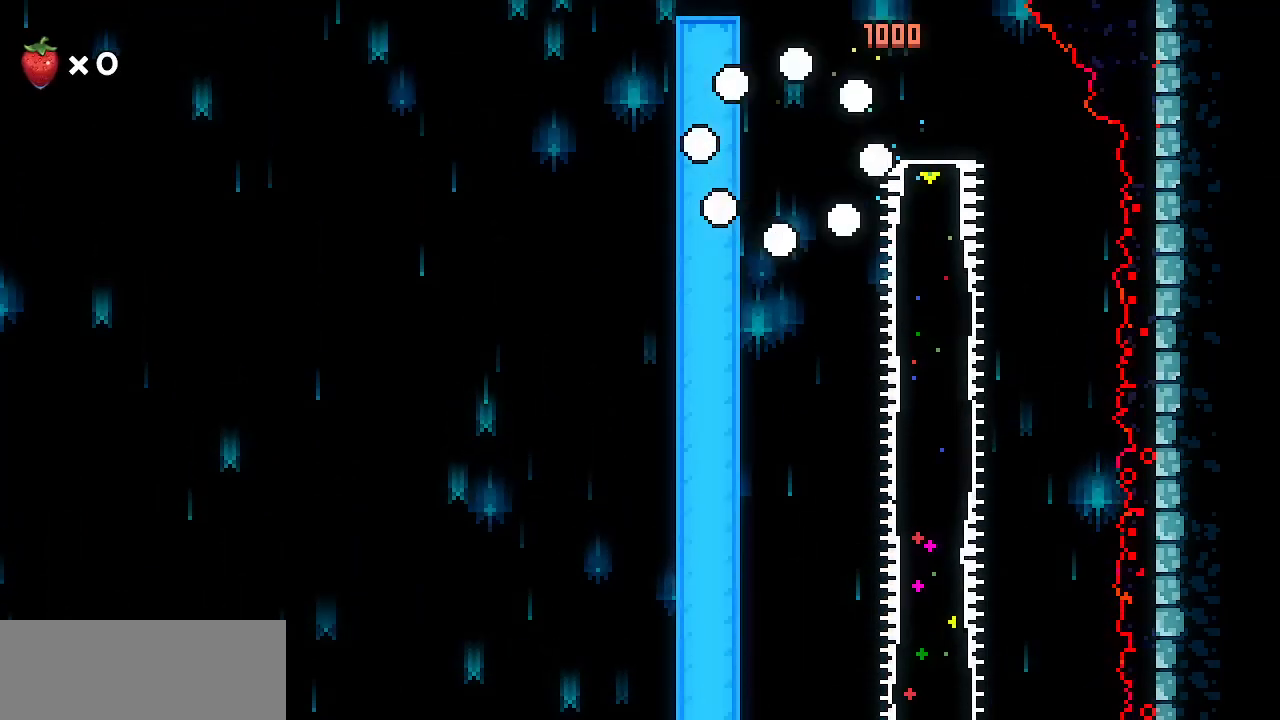
{"keys": [], "events": []}
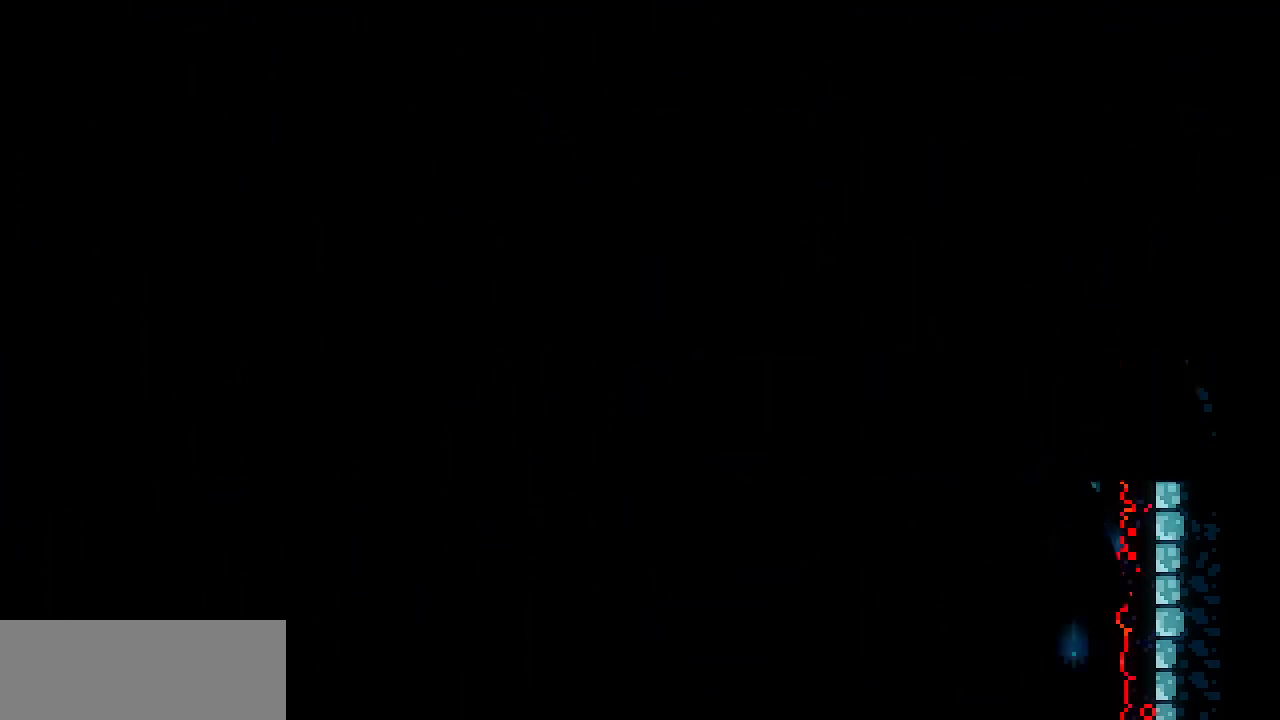
{"keys": [], "events": []}
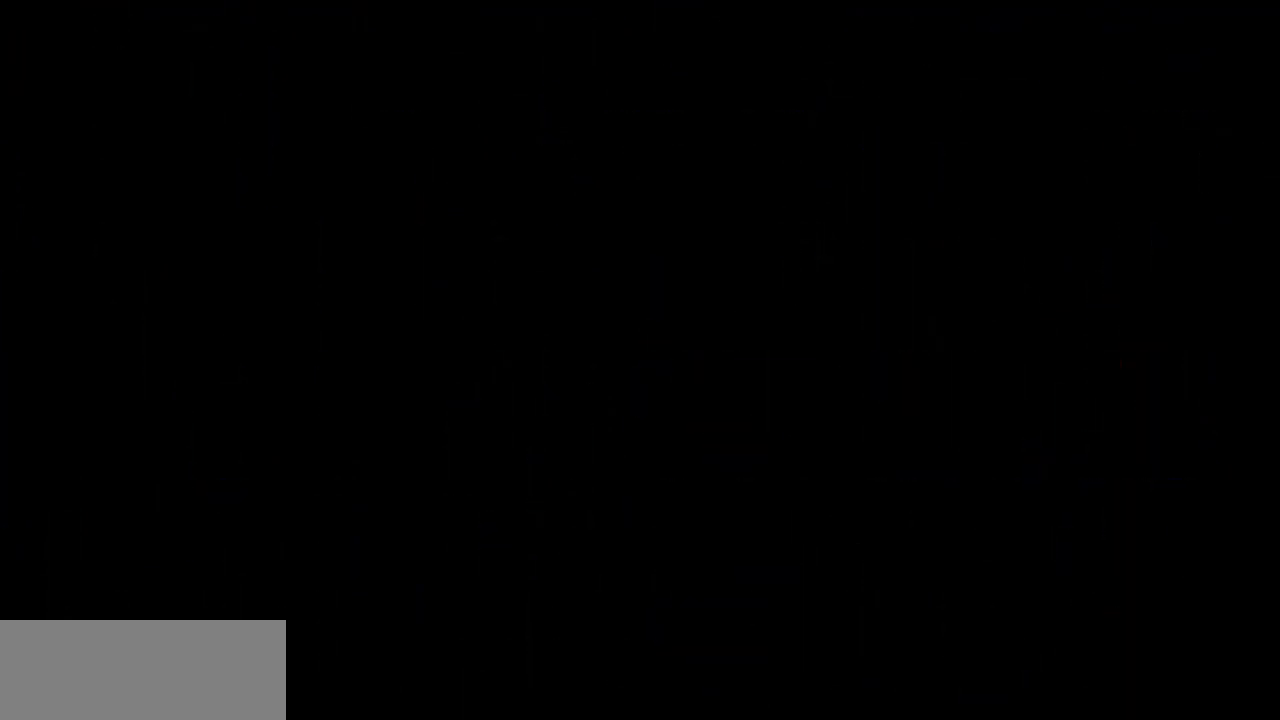
{"keys": [], "events": []}
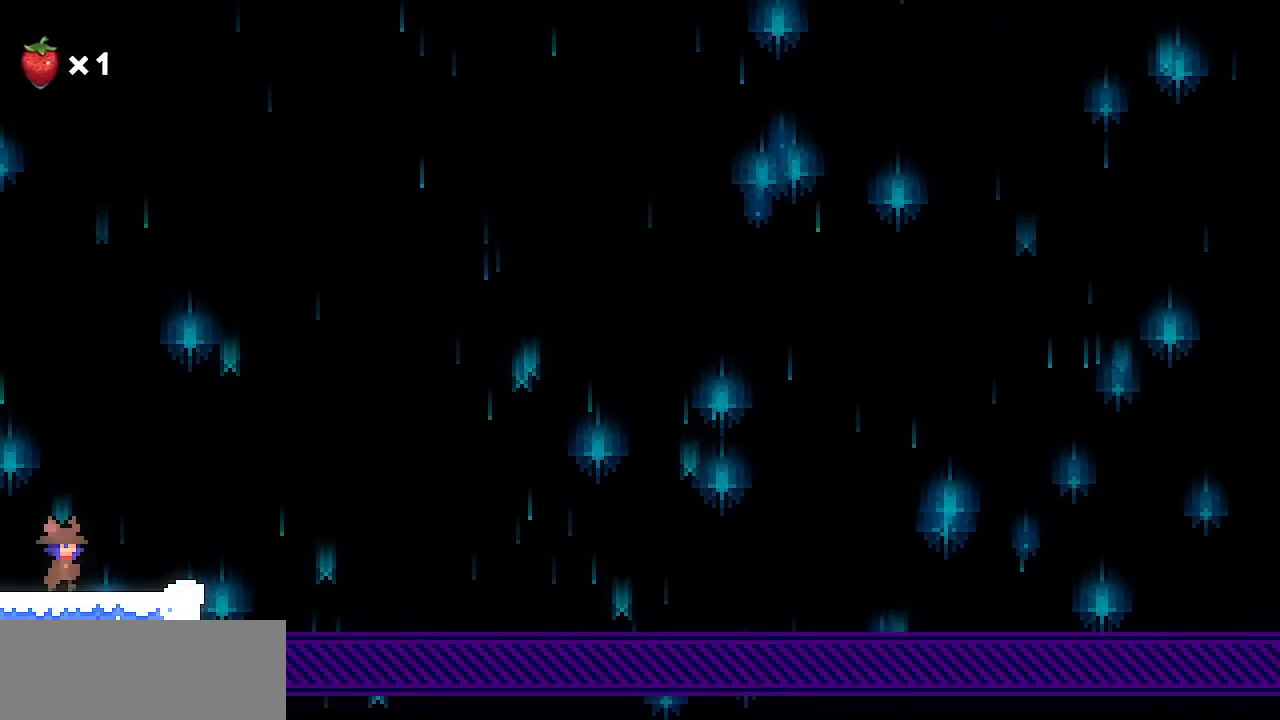
{"keys": [], "events": []}
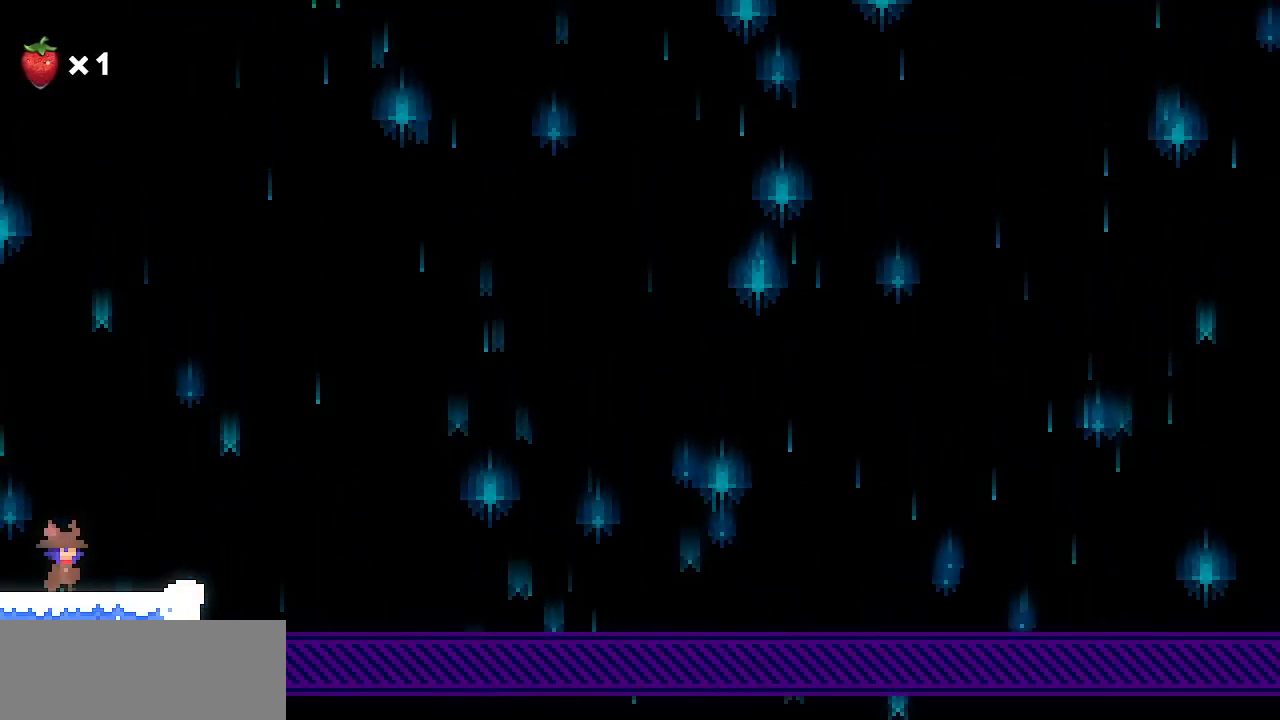
{"keys": [], "events": []}
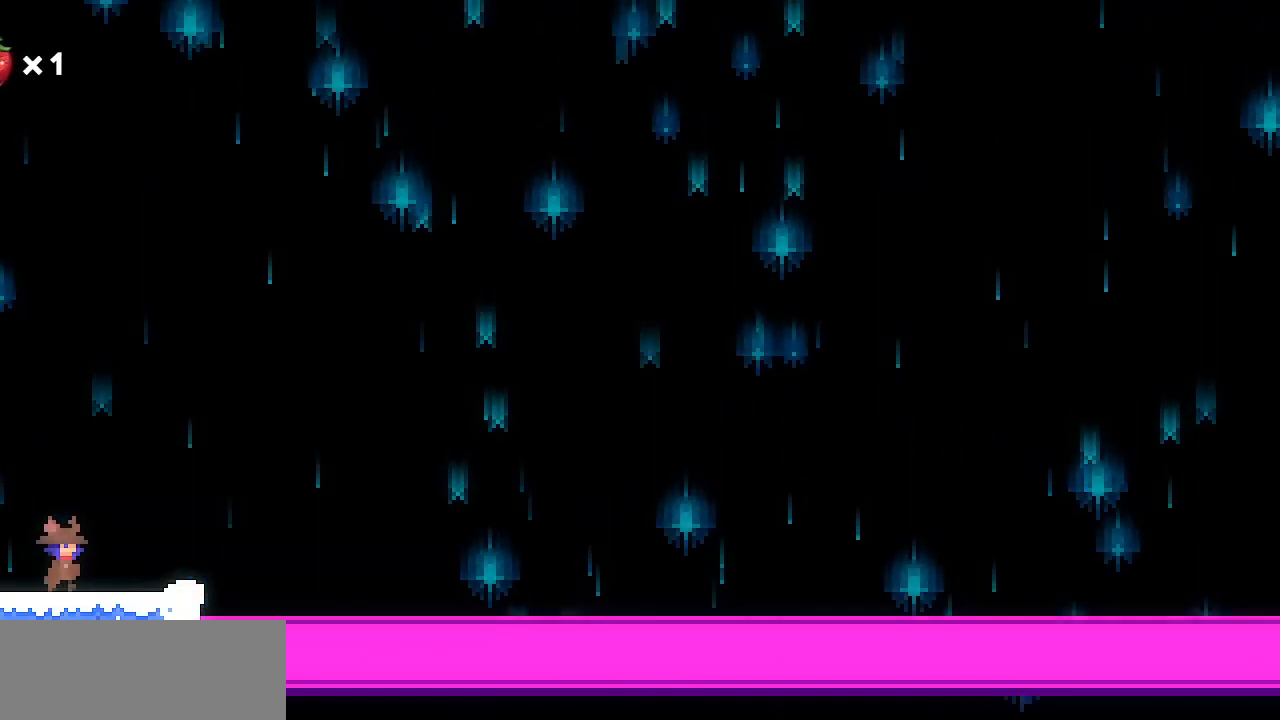
{"keys": [], "events": []}
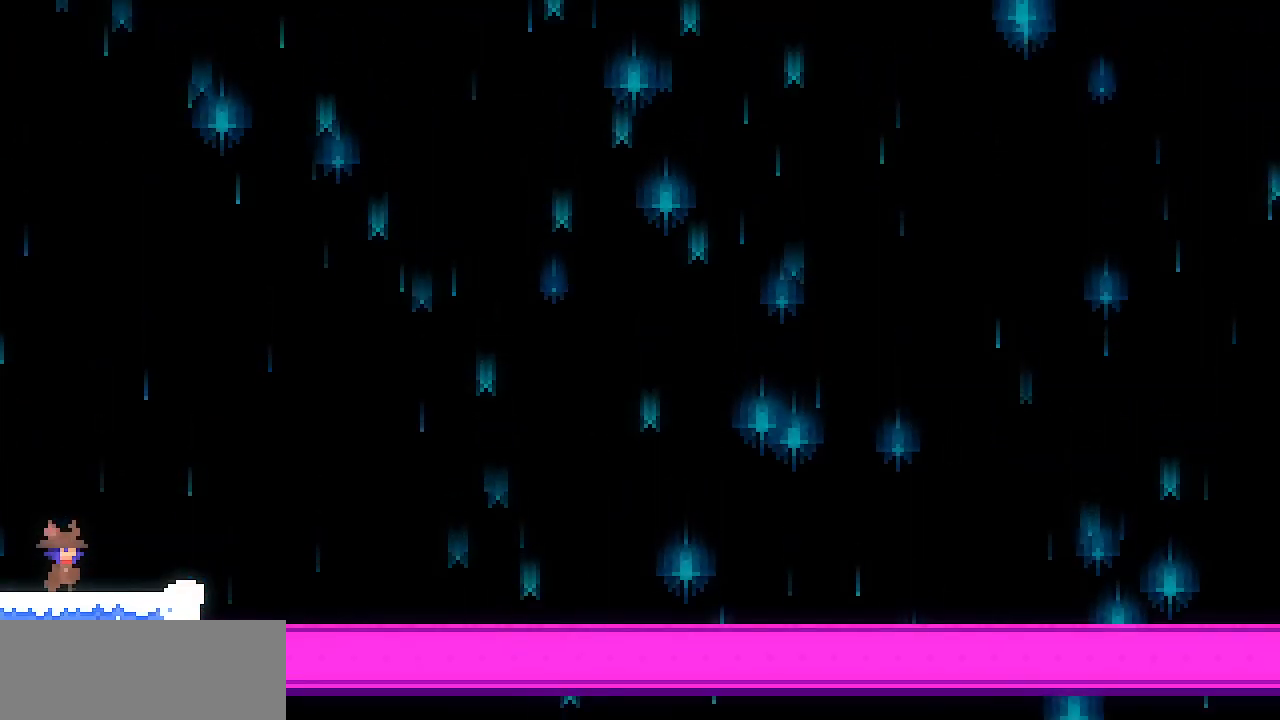
{"keys": [], "events": []}
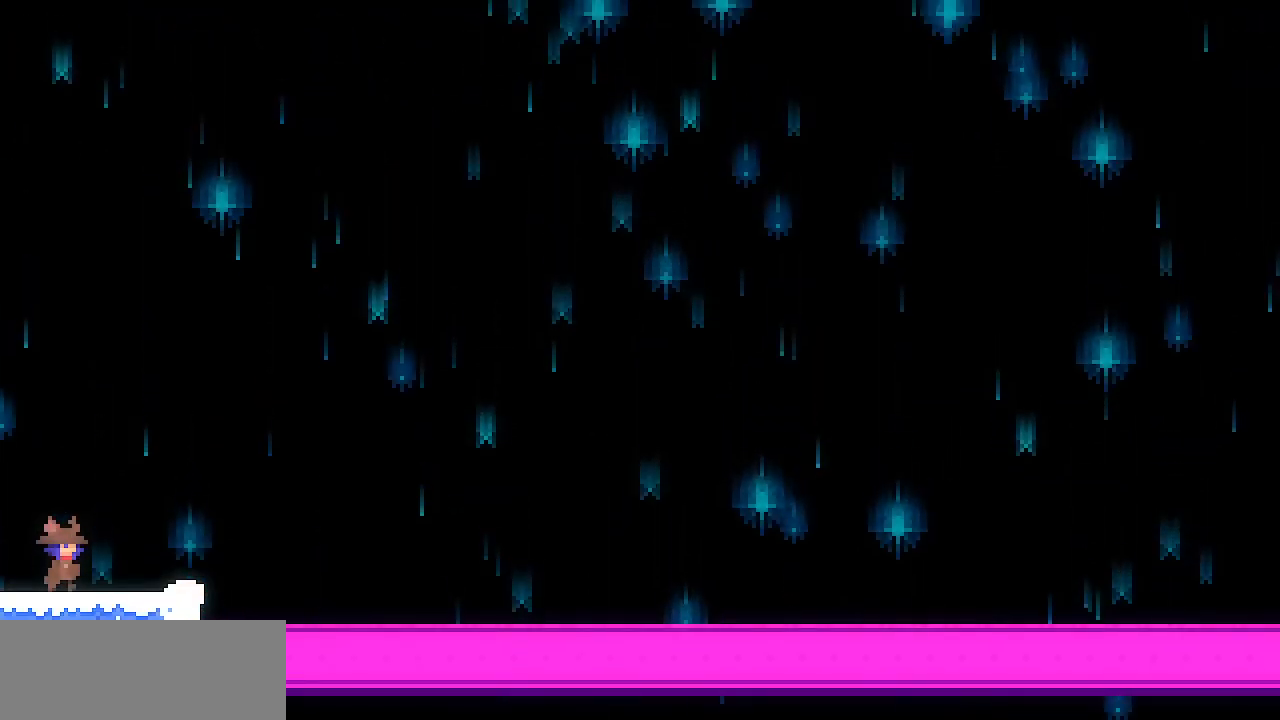
{"keys": [], "events": [[183, "escape", "down"], [267, "escape", "up"], [267, "up", "down"], [367, "up", "up"]]}
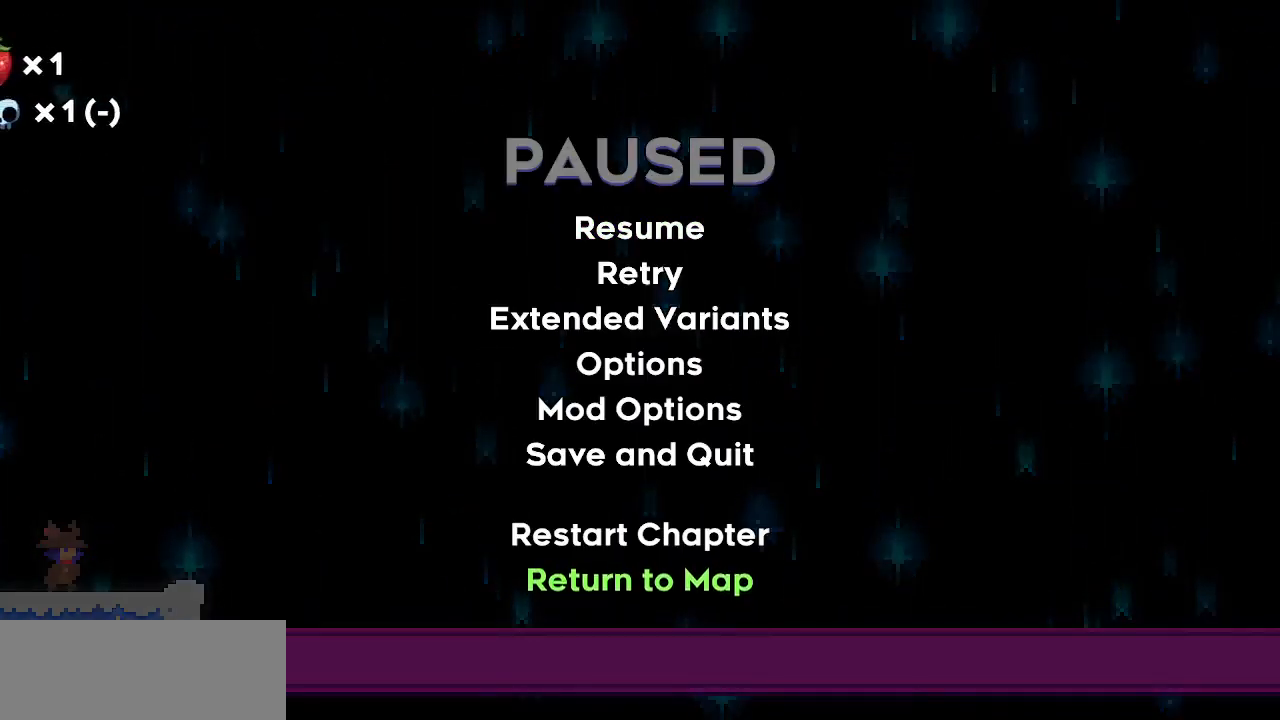
{"keys": [], "events": [[50, "return", "down"], [100, "return", "up"], [150, "return", "down"], [200, "return", "up"]]}
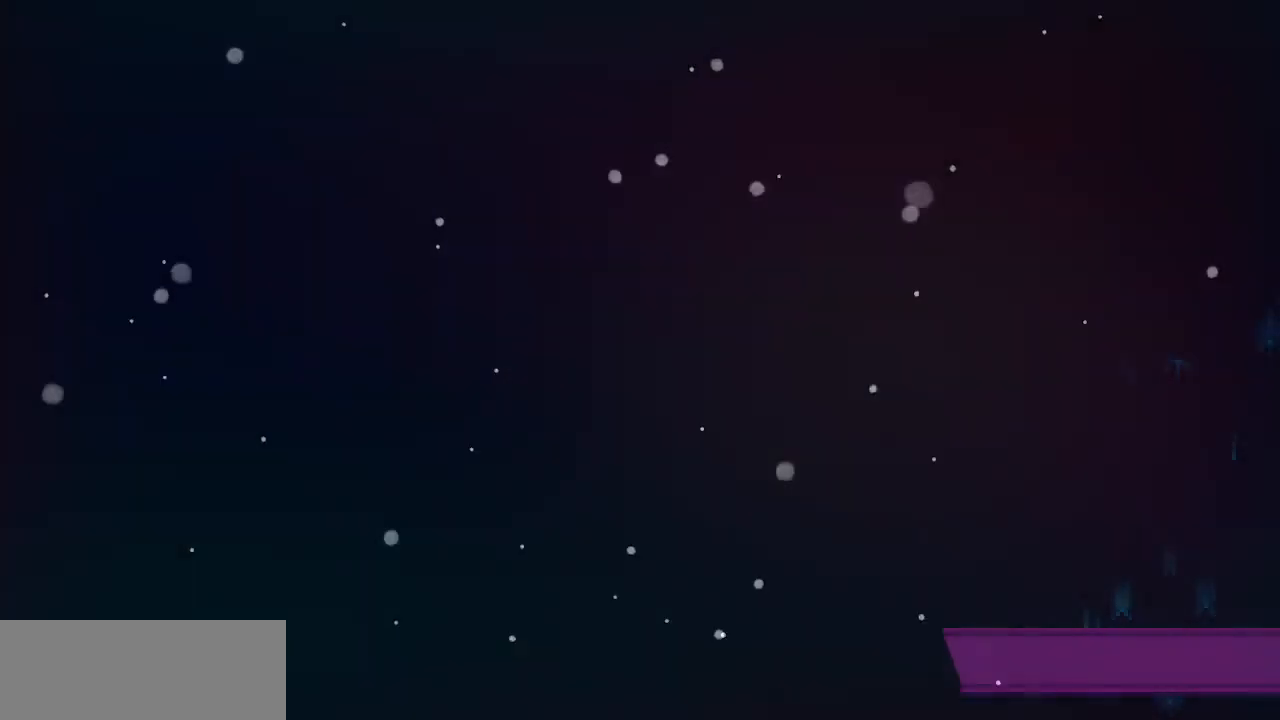
{"keys": [], "events": []}
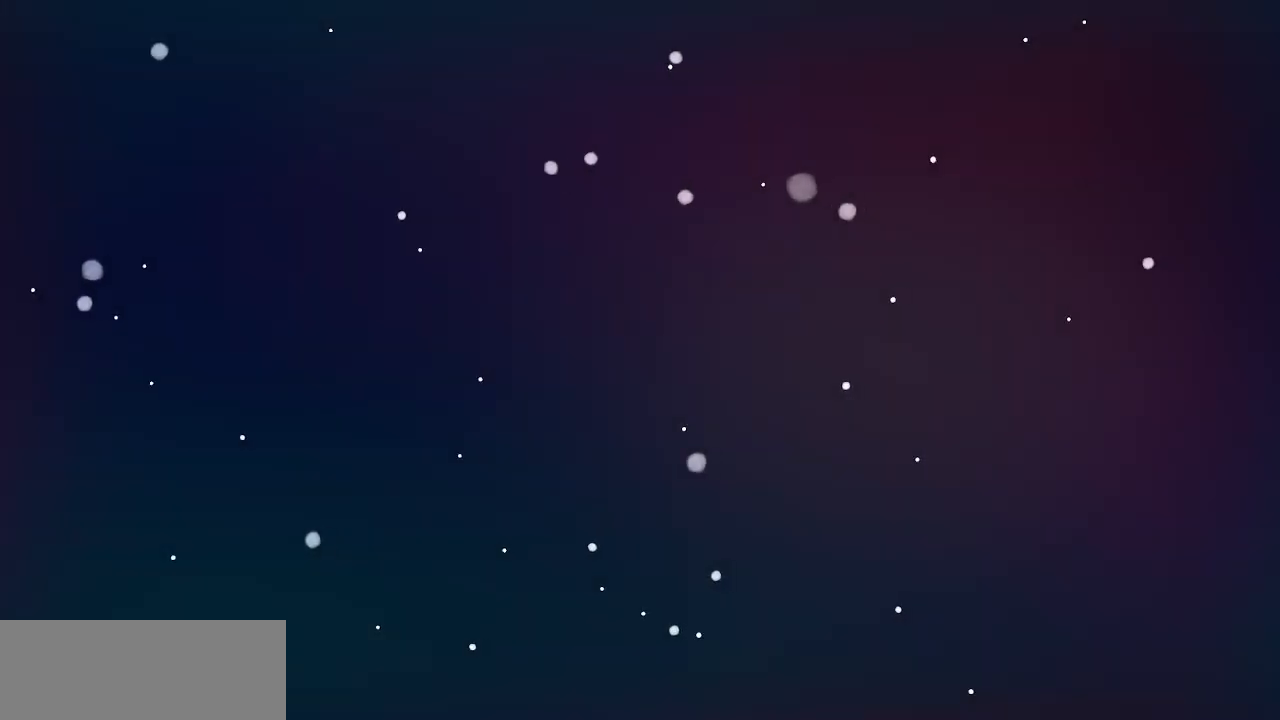
{"keys": [], "events": []}
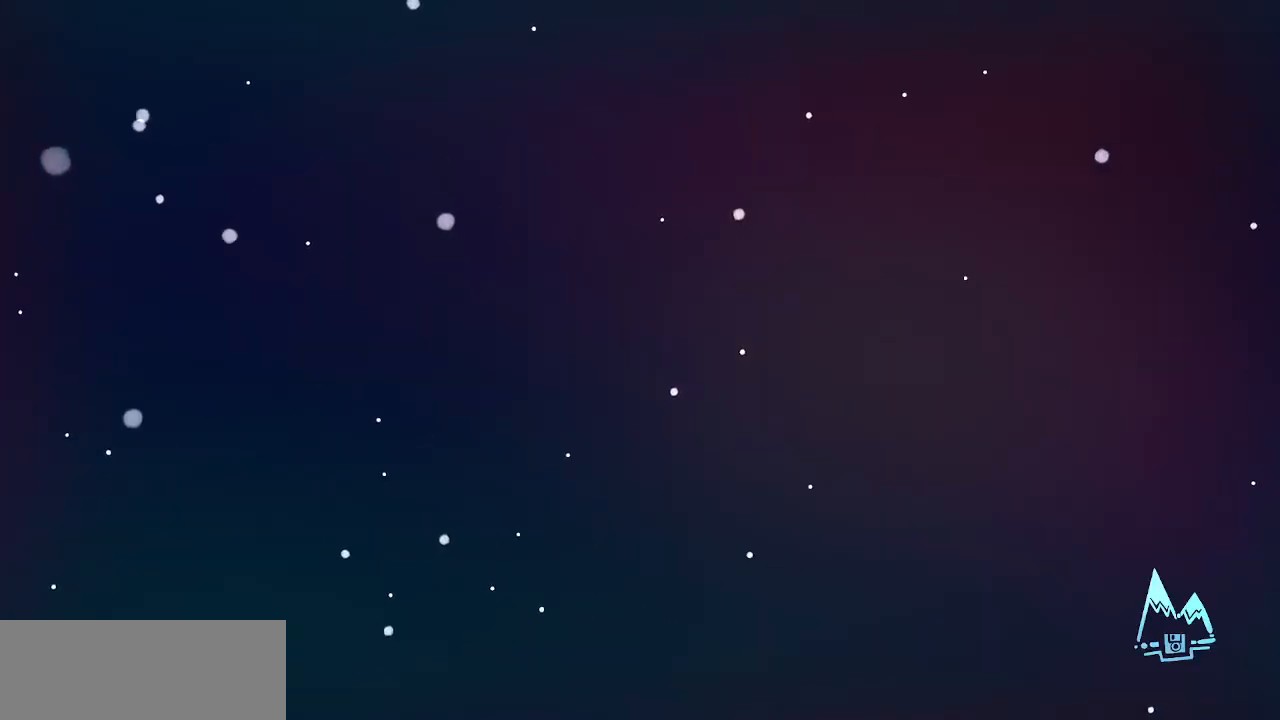
{"keys": [], "events": []}
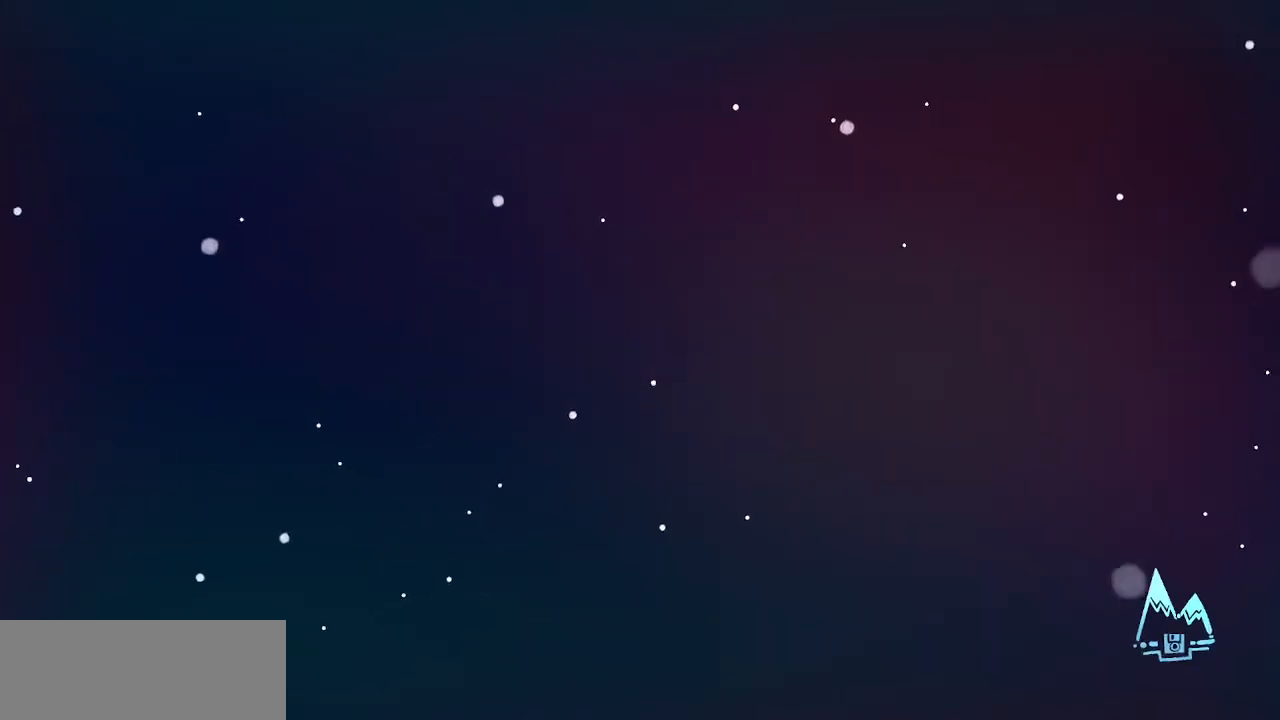
{"keys": [], "events": []}
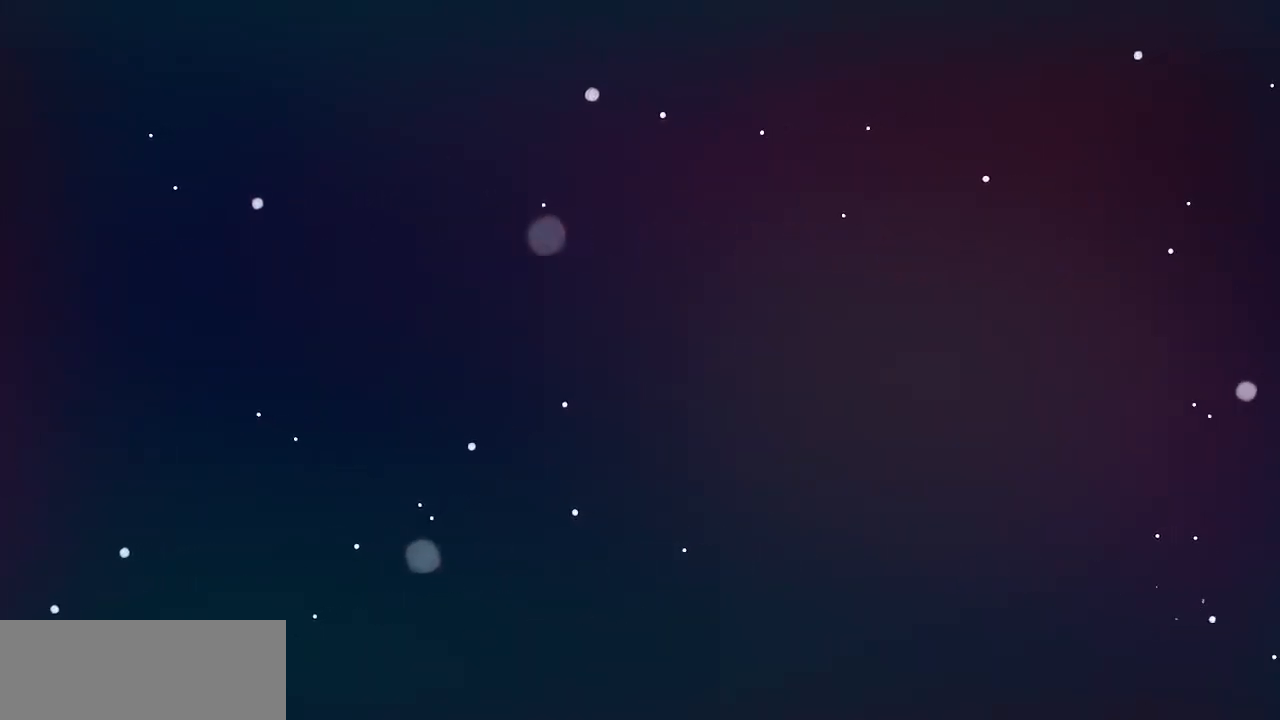
{"keys": [], "events": []}
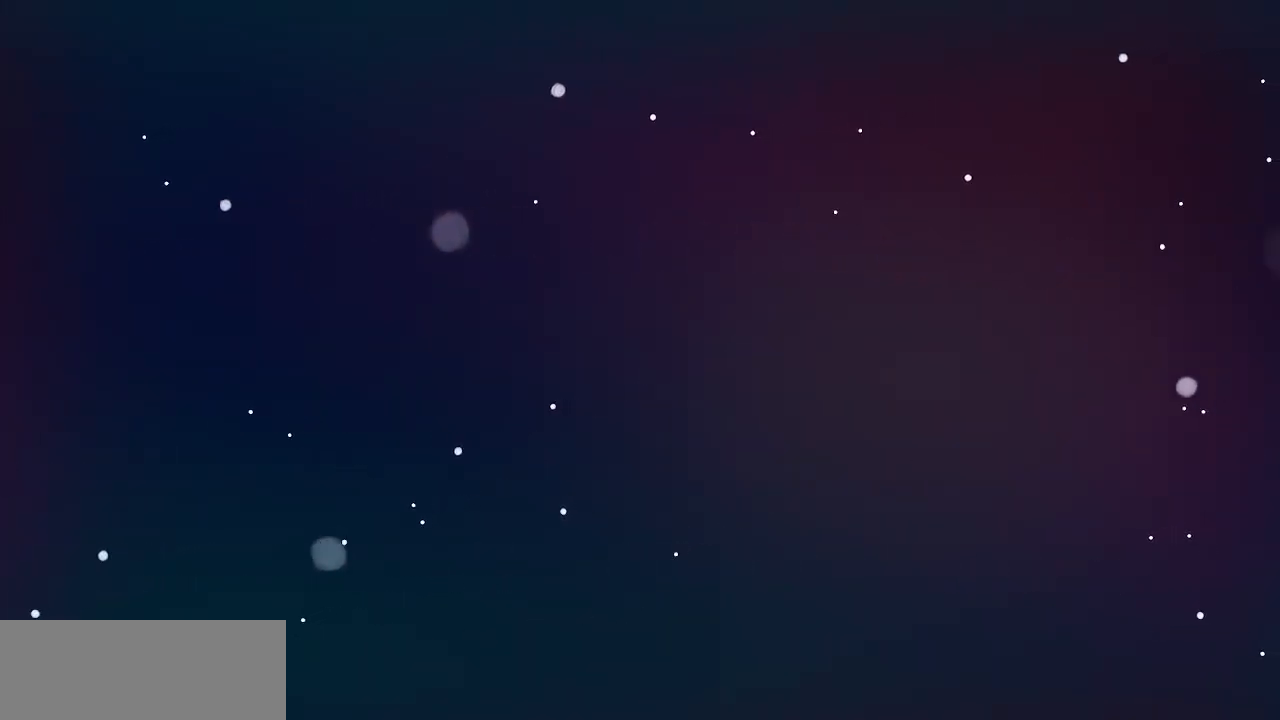
{"keys": [], "events": []}
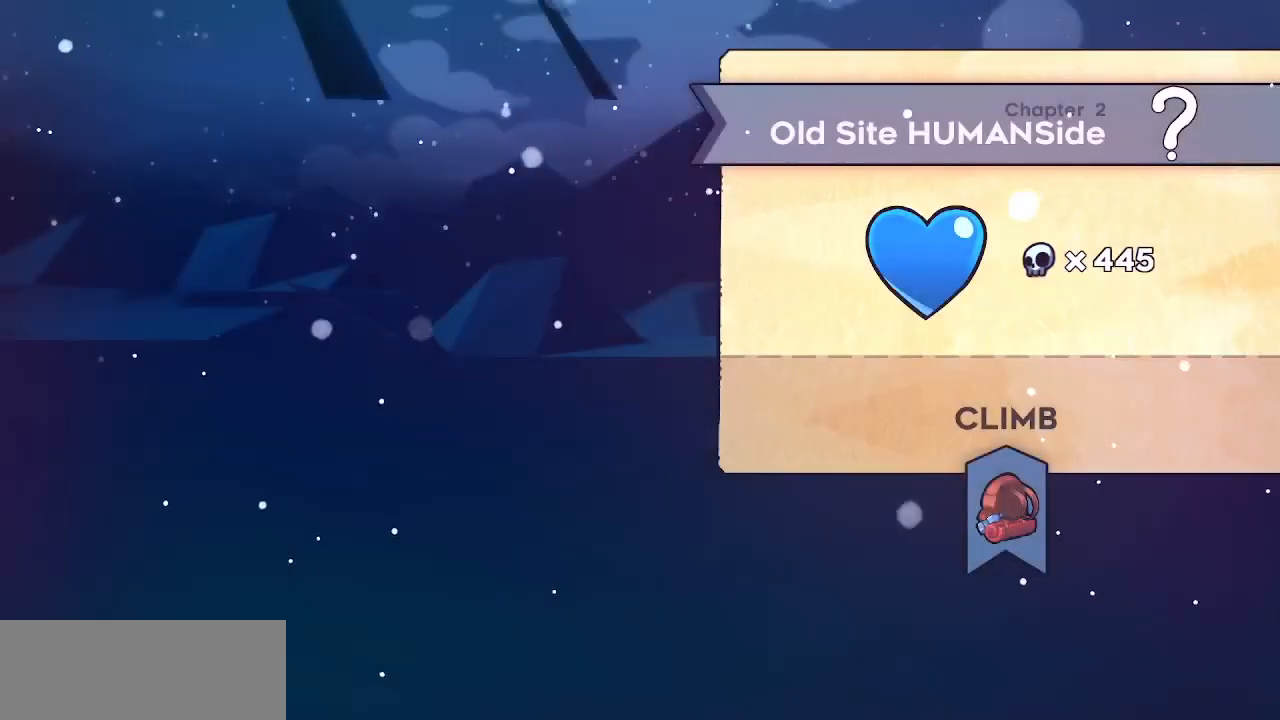
{"keys": [], "events": []}
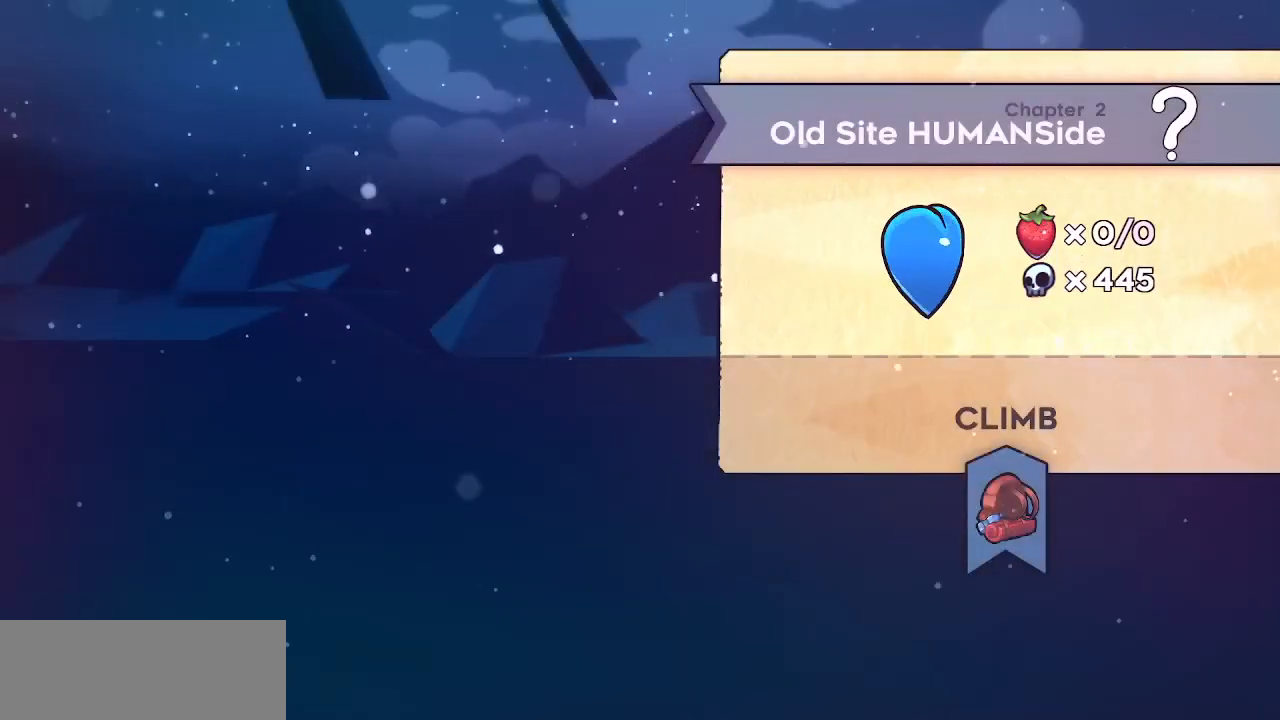
{"keys": [], "events": [[217, "return", "down"], [267, "return", "up"]]}
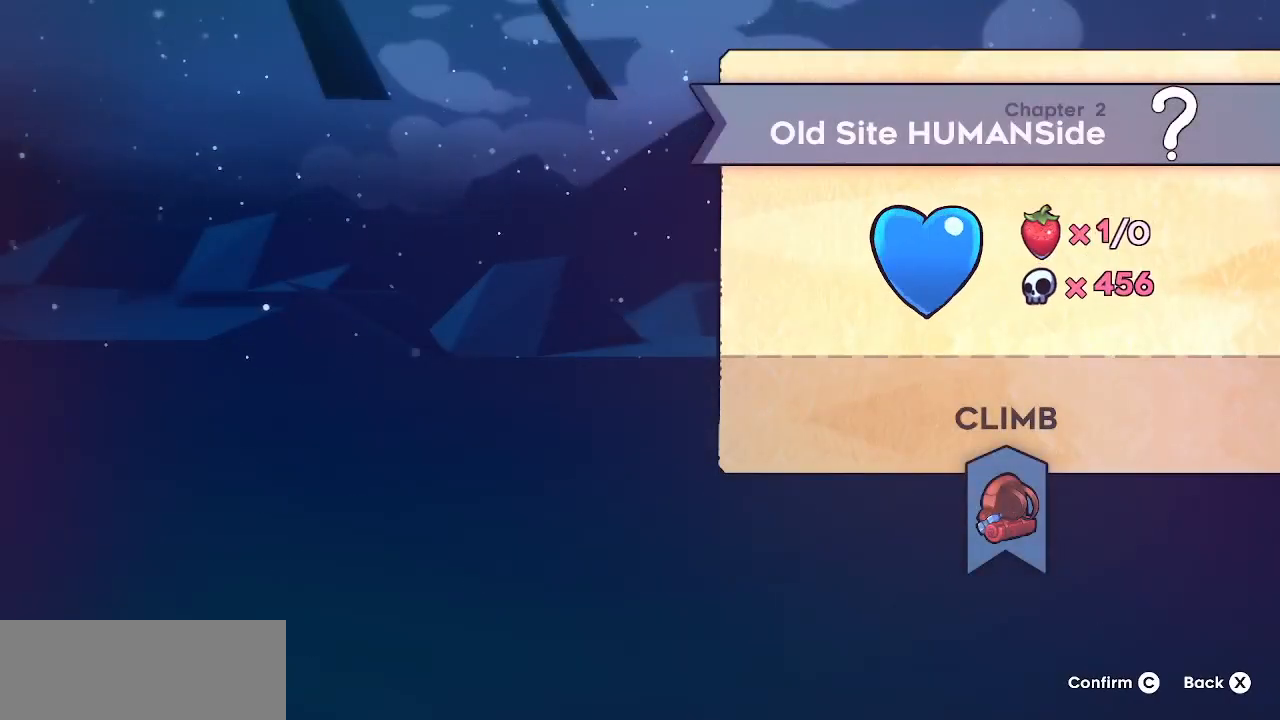
{"keys": [], "events": []}
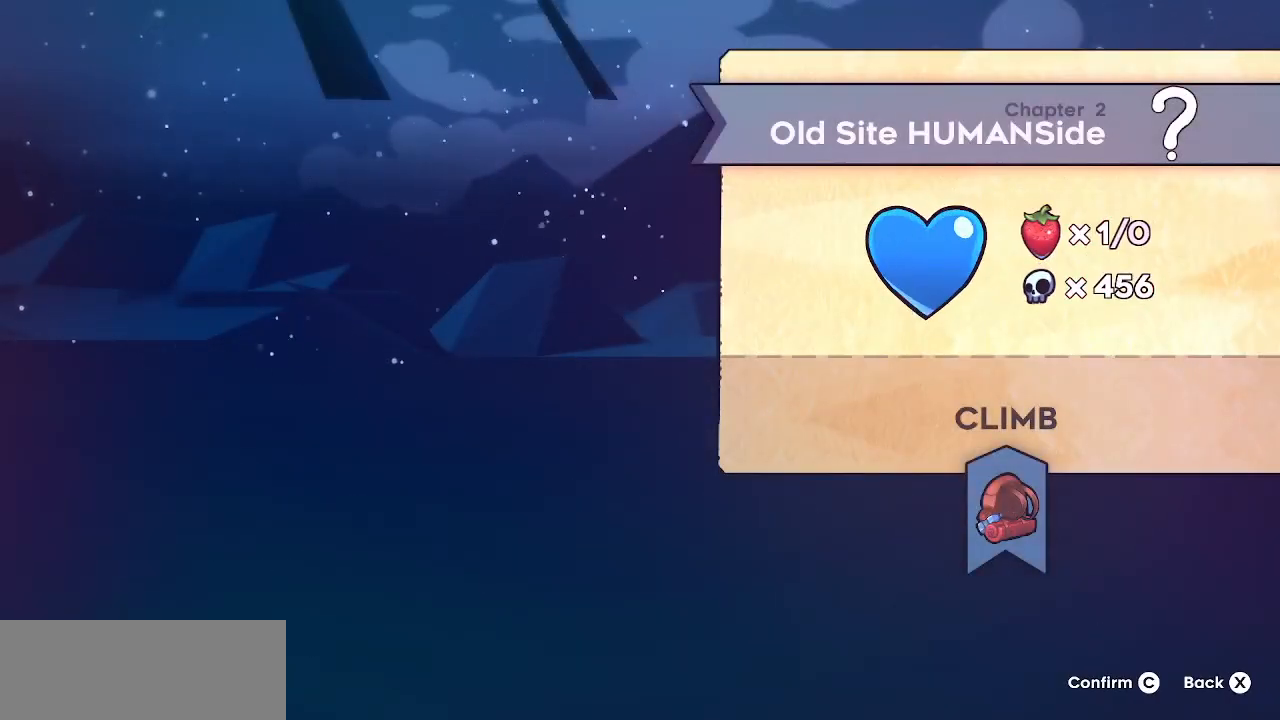
{"keys": [], "events": []}
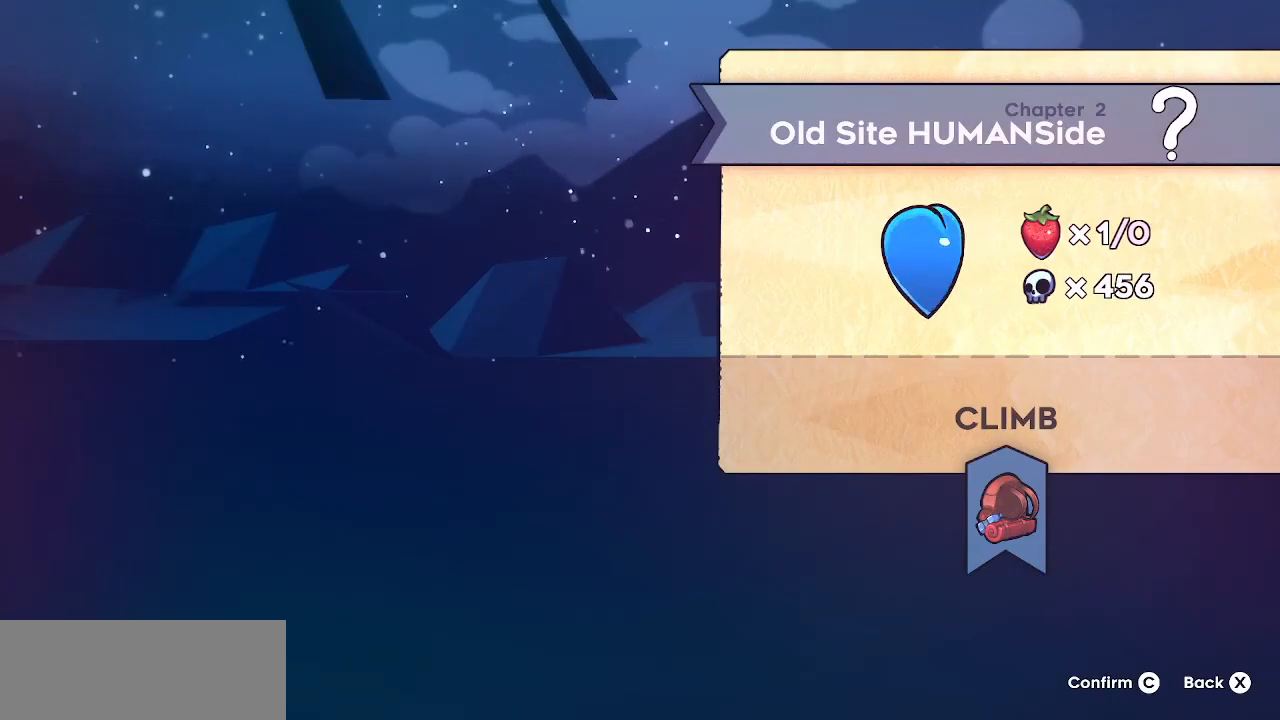
{"keys": [], "events": []}